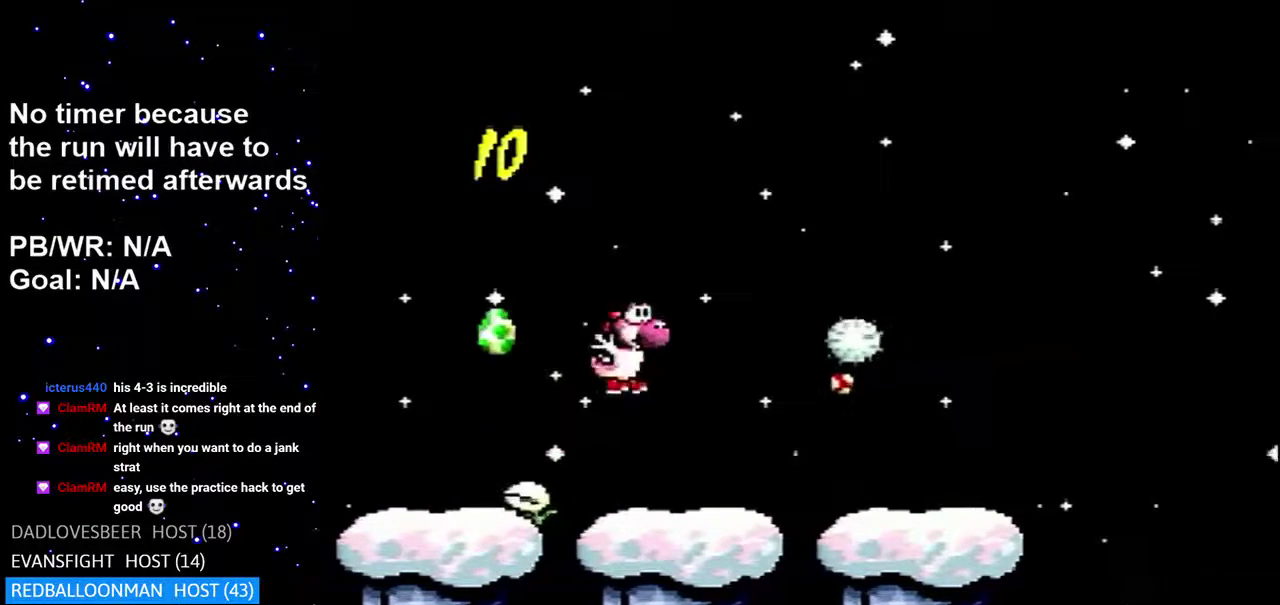
Gameplay with a controller (Nintendo layout); each line is a JSON object with the inputs held at the frame after it. "events" lists button and stick changes between this image and that frame as [ms after this image, input, new state], when the widget could be followed in between. Not read: L3 R3.
{"buttons": ["B", "DPAD_RIGHT"], "events": [[500, "B", "down"]]}
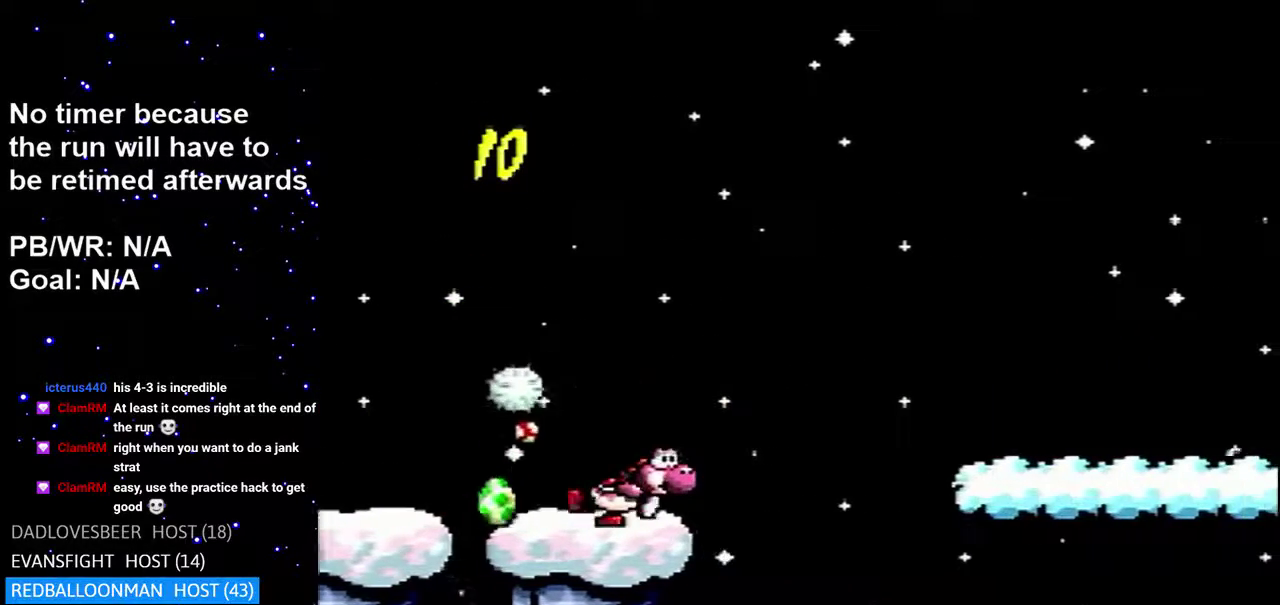
{"buttons": ["DPAD_RIGHT"], "events": [[417, "B", "up"]]}
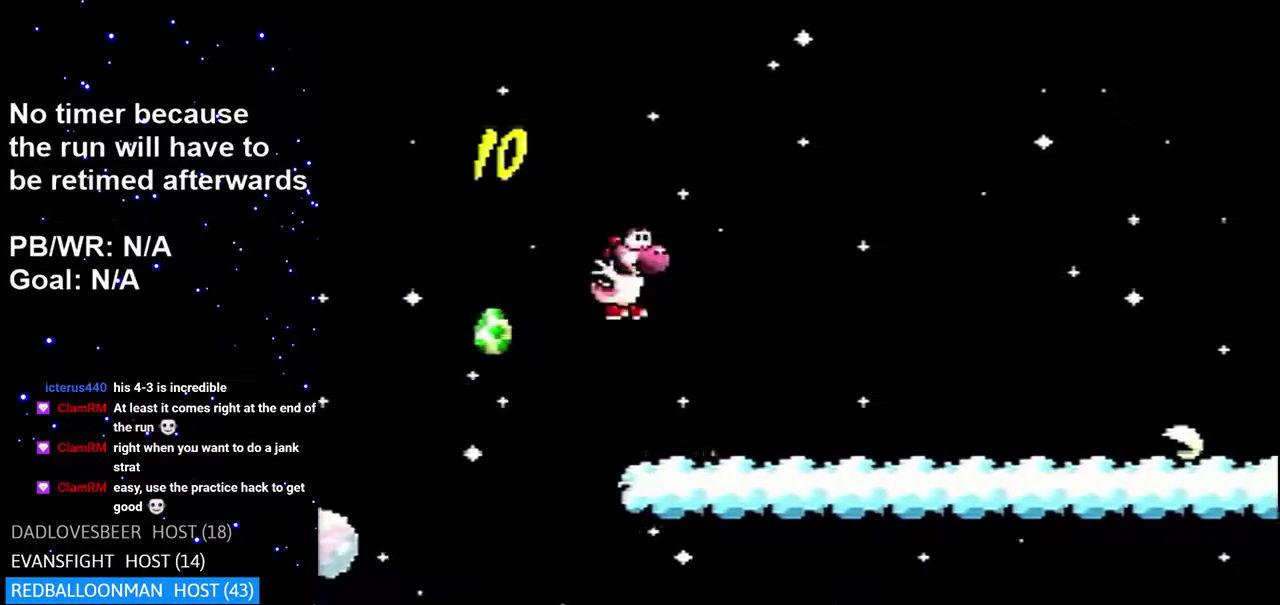
{"buttons": ["B", "DPAD_RIGHT"], "events": [[250, "B", "down"]]}
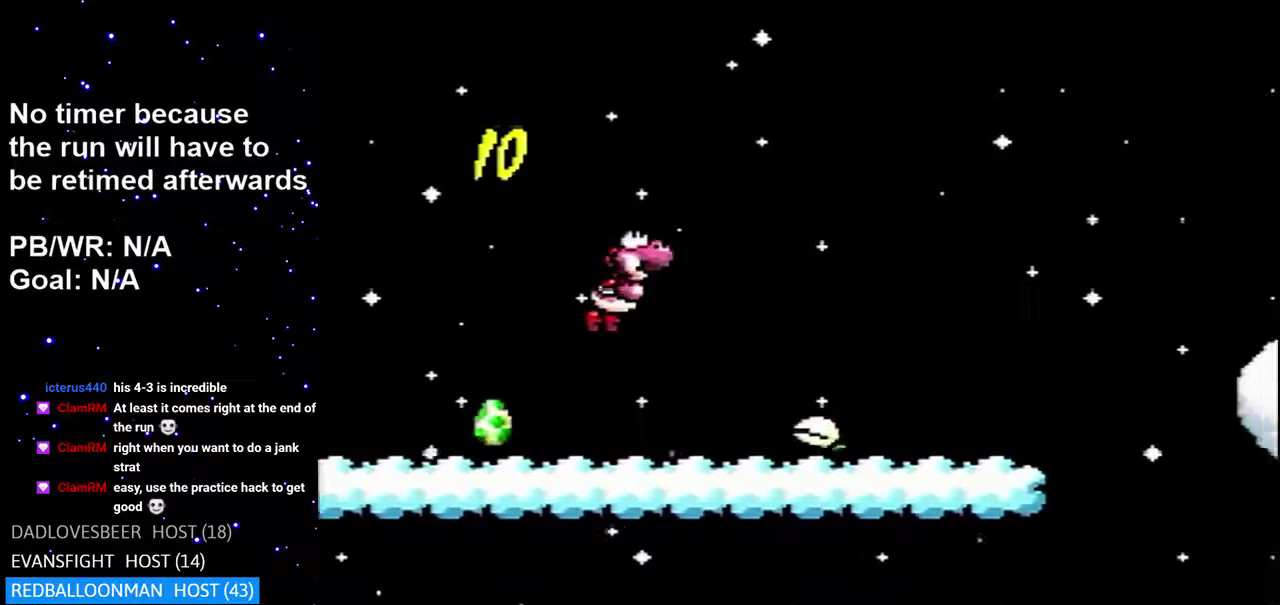
{"buttons": ["DPAD_RIGHT"], "events": [[250, "B", "up"]]}
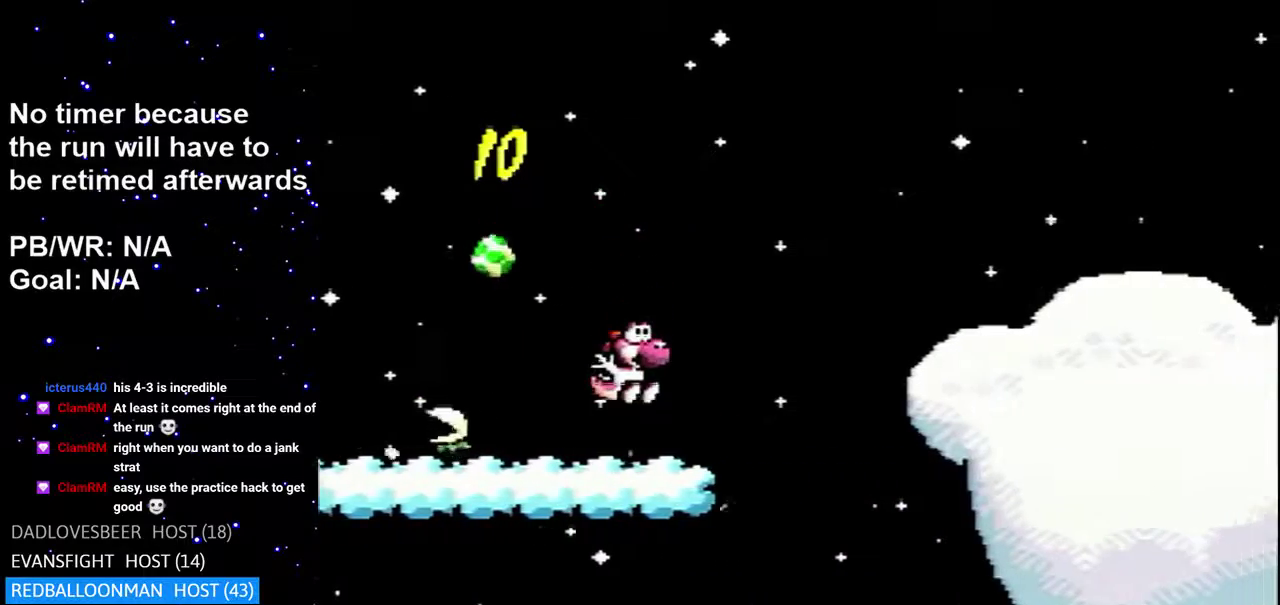
{"buttons": ["B", "DPAD_RIGHT"], "events": [[83, "B", "down"]]}
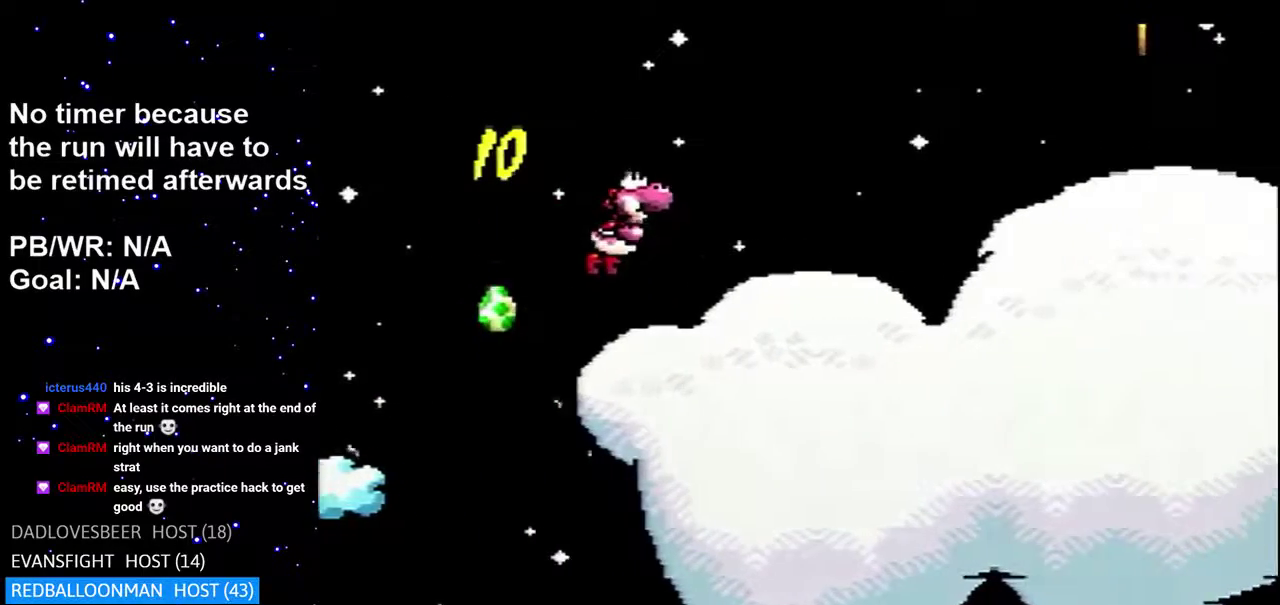
{"buttons": ["B", "DPAD_RIGHT"], "events": [[83, "B", "up"], [267, "B", "down"]]}
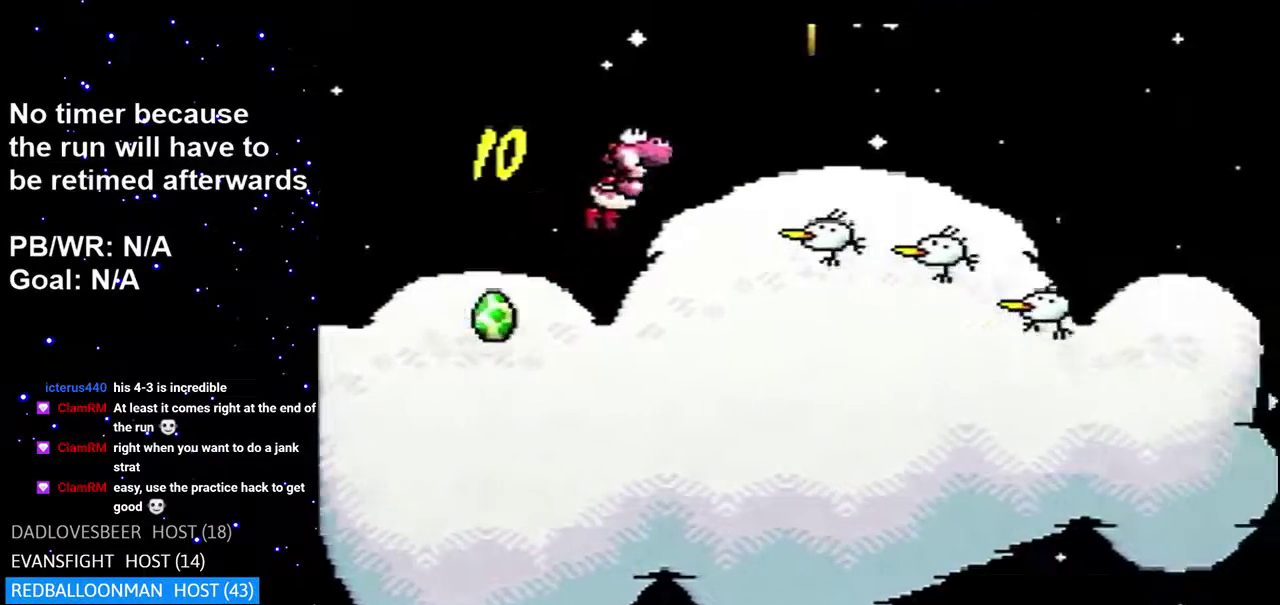
{"buttons": ["DPAD_RIGHT"], "events": [[83, "B", "up"], [217, "B", "down"], [383, "B", "up"]]}
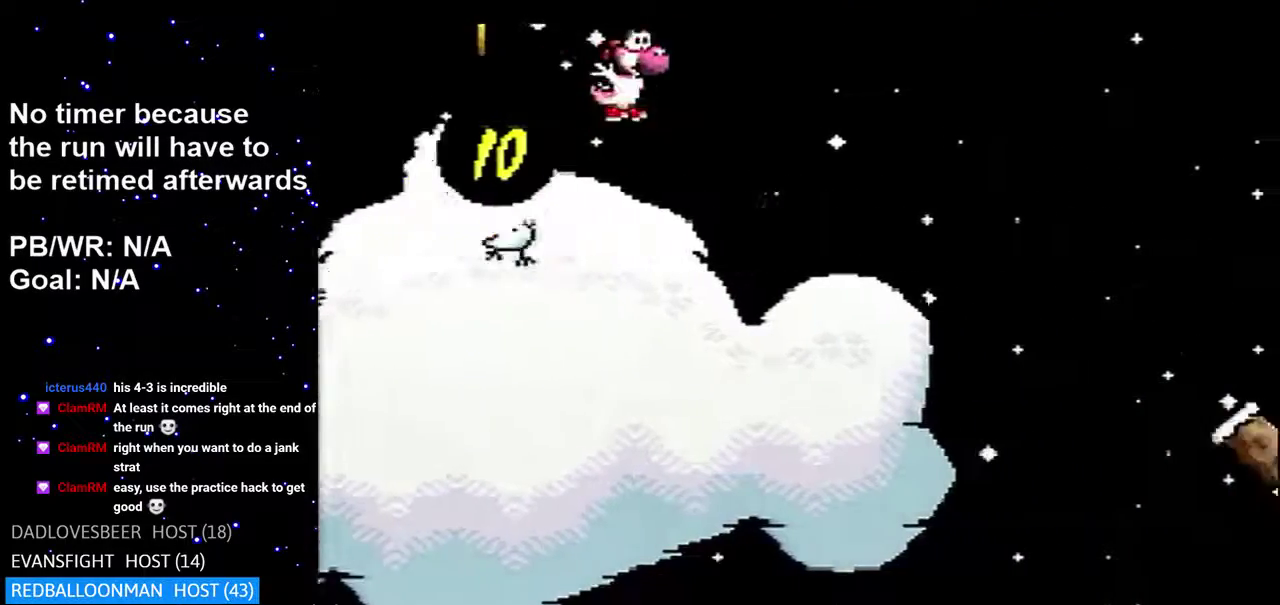
{"buttons": ["B", "DPAD_RIGHT"], "events": [[383, "B", "down"]]}
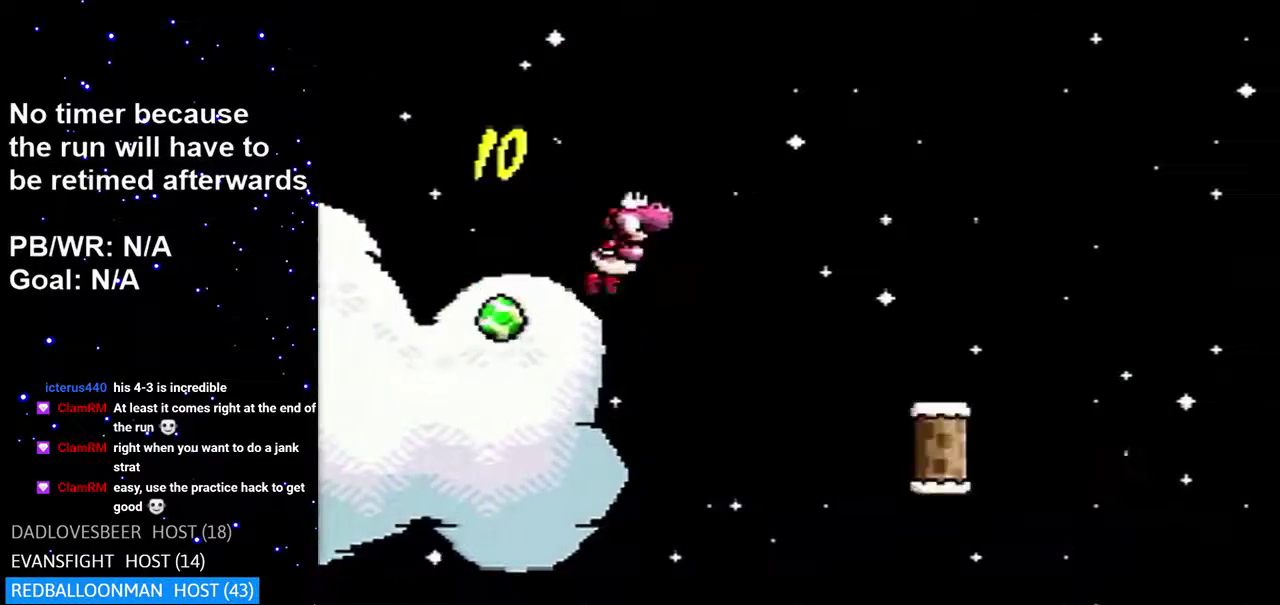
{"buttons": ["B", "DPAD_RIGHT"], "events": []}
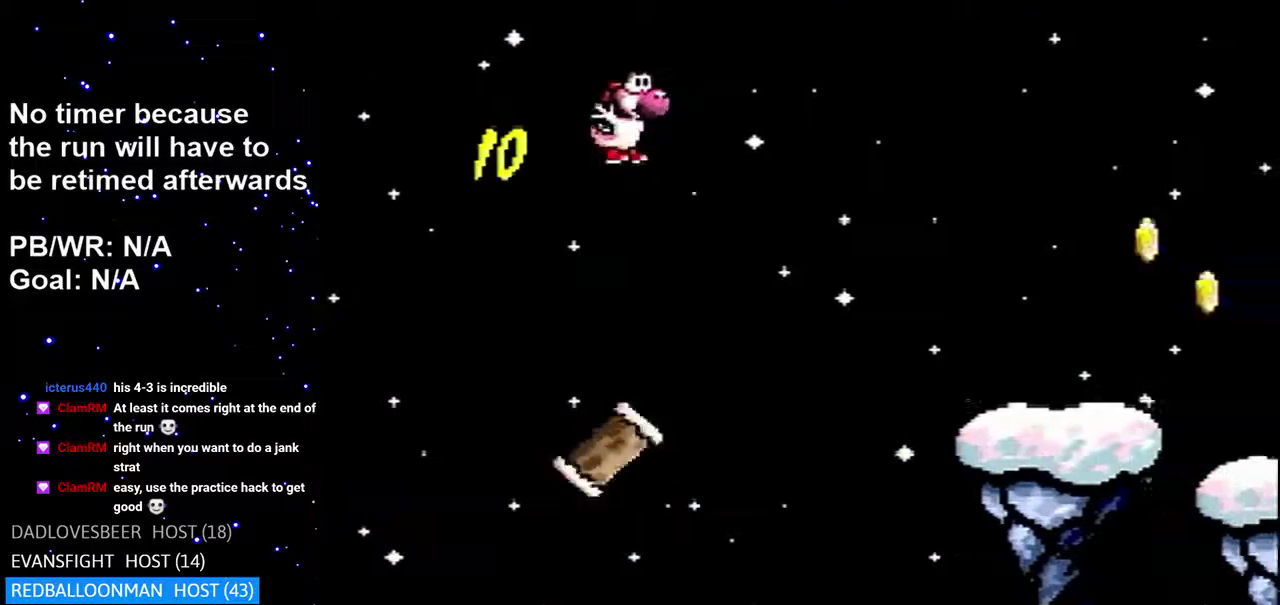
{"buttons": ["DPAD_RIGHT"], "events": [[383, "B", "up"]]}
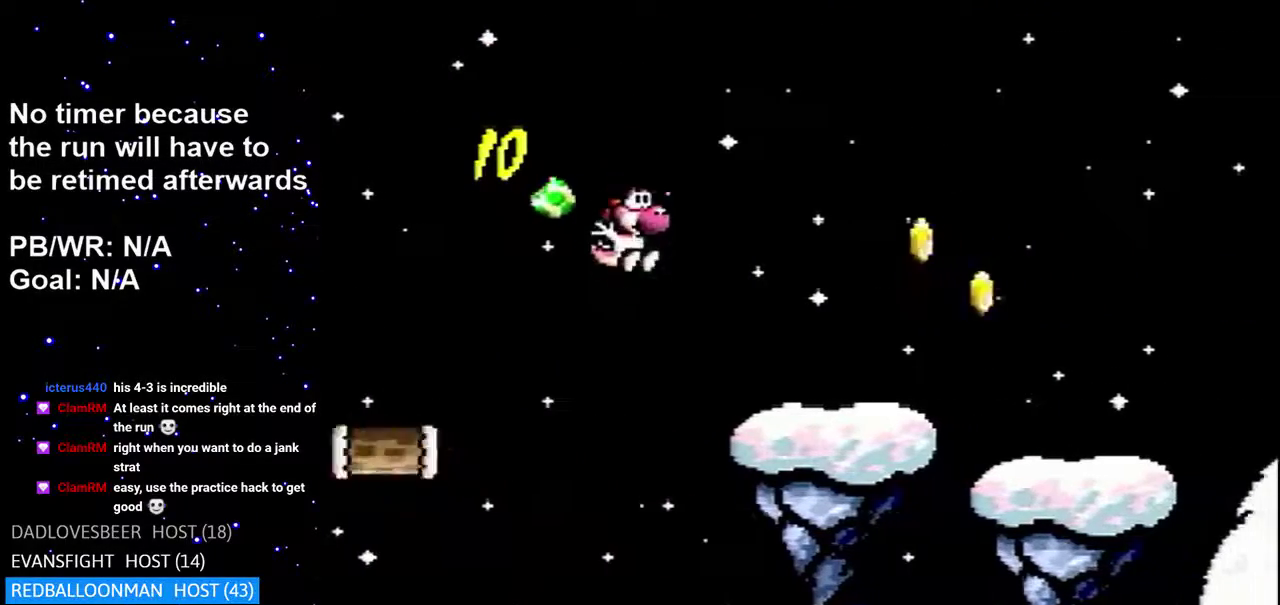
{"buttons": ["DPAD_RIGHT"], "events": [[200, "B", "down"], [383, "B", "up"]]}
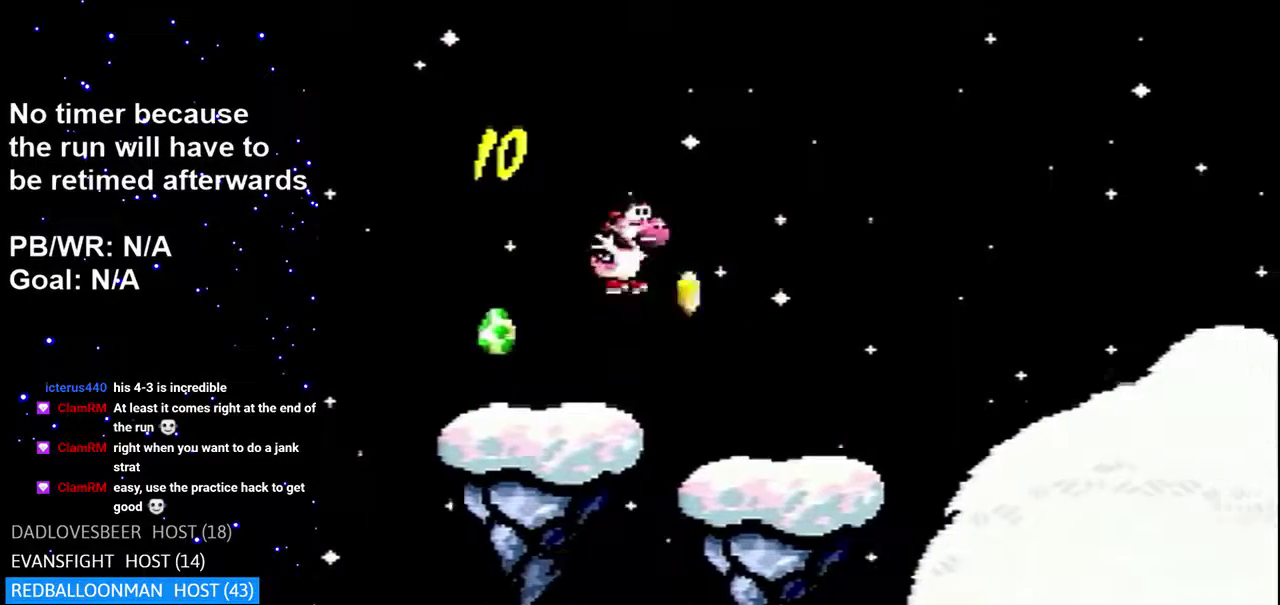
{"buttons": ["B", "DPAD_RIGHT"], "events": [[300, "B", "down"]]}
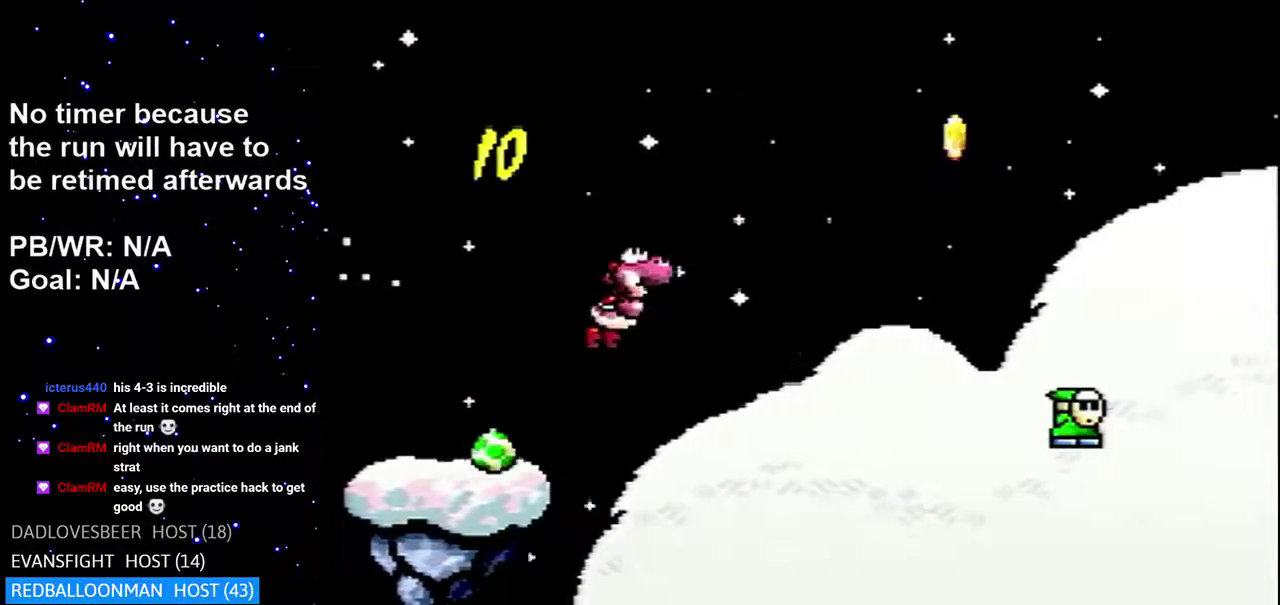
{"buttons": ["DPAD_RIGHT"], "events": [[17, "B", "up"], [350, "B", "down"], [483, "B", "up"]]}
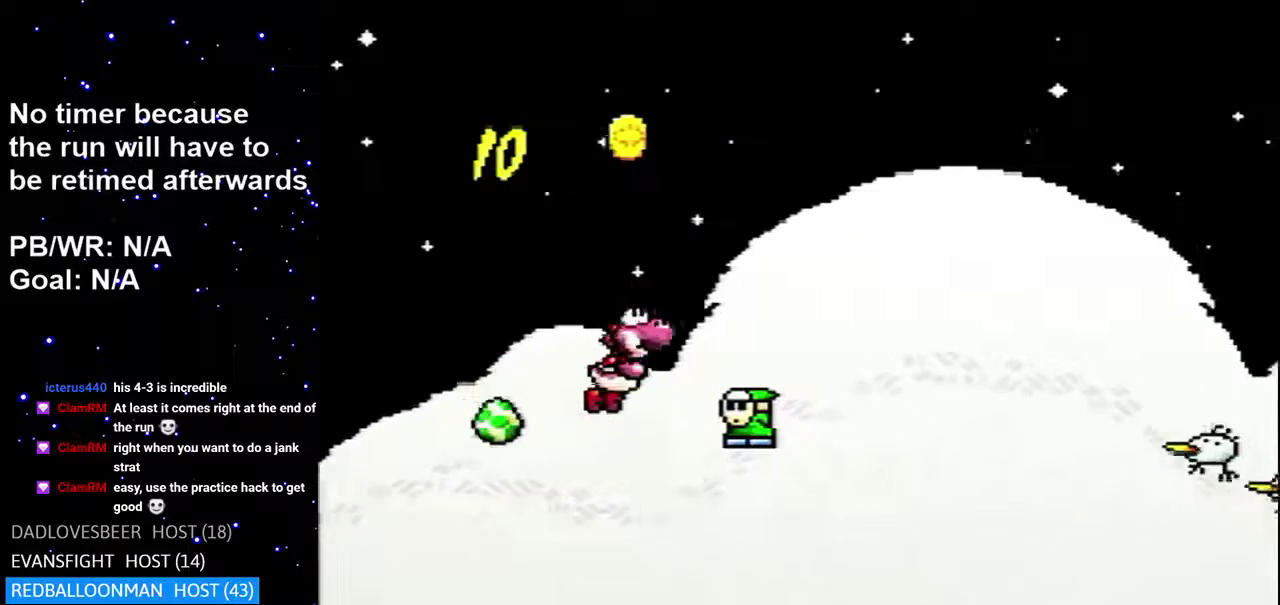
{"buttons": ["DPAD_RIGHT"], "events": [[133, "B", "down"], [483, "B", "up"]]}
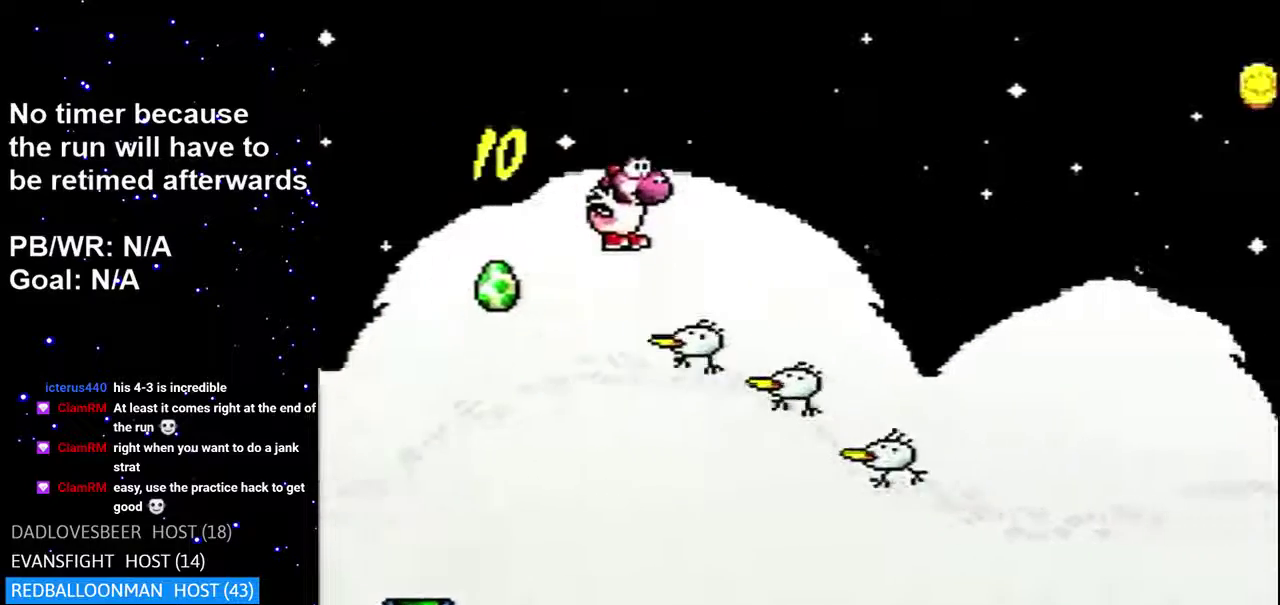
{"buttons": ["B", "DPAD_RIGHT"], "events": [[100, "B", "down"]]}
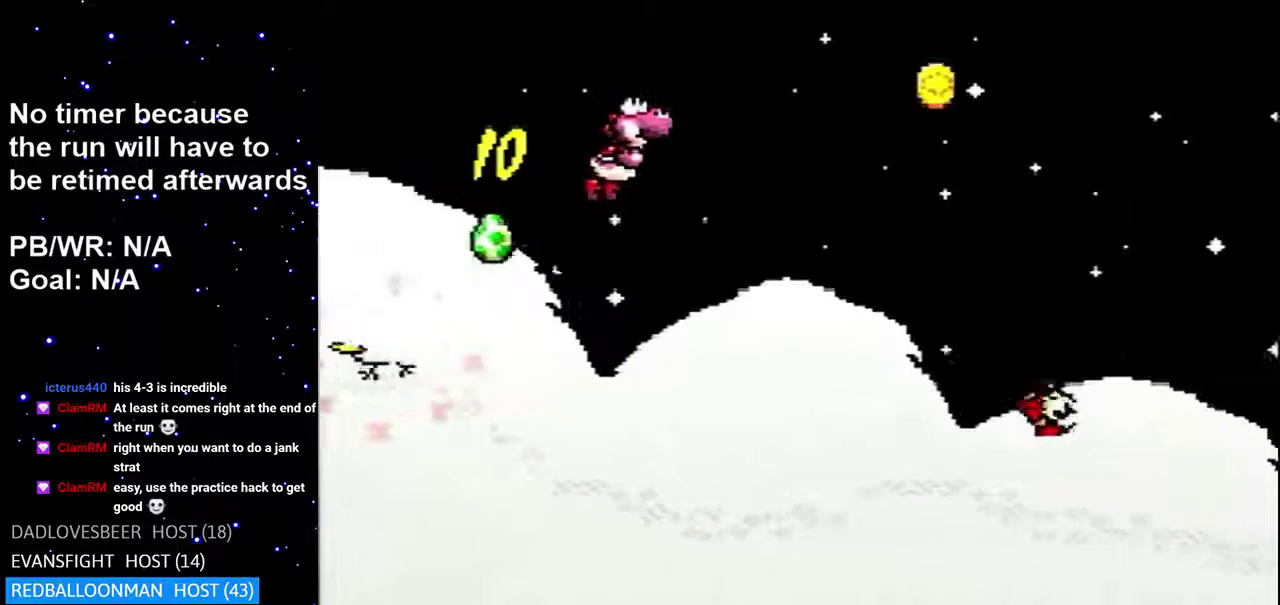
{"buttons": ["DPAD_RIGHT"], "events": [[100, "B", "up"]]}
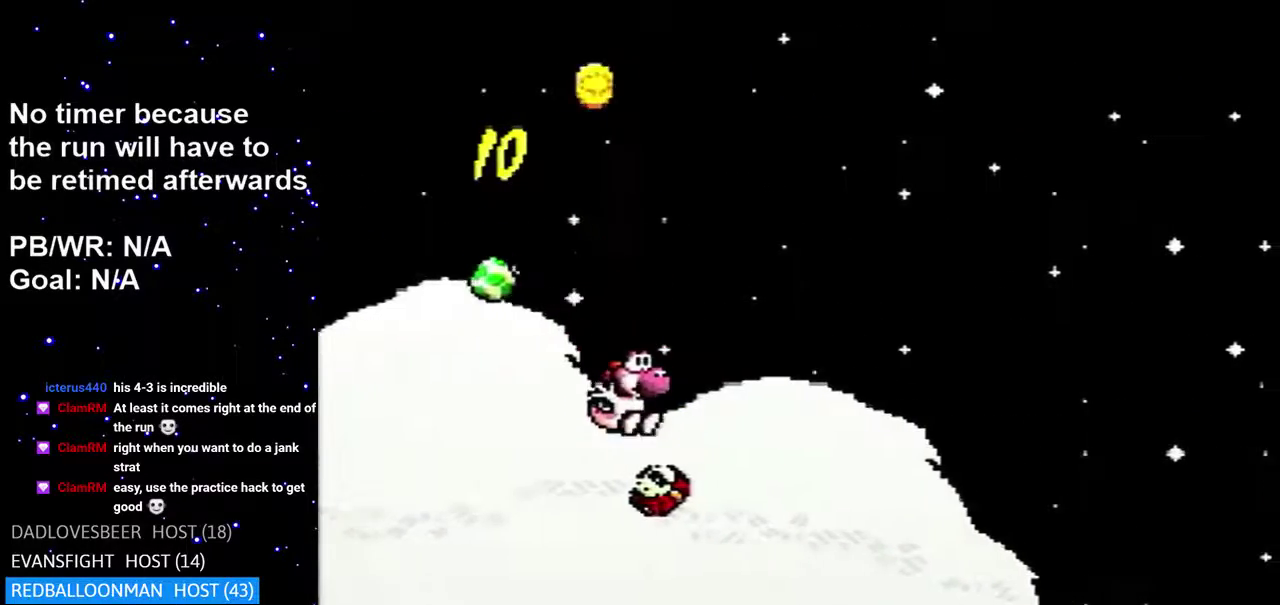
{"buttons": ["B", "DPAD_RIGHT"], "events": [[483, "B", "down"]]}
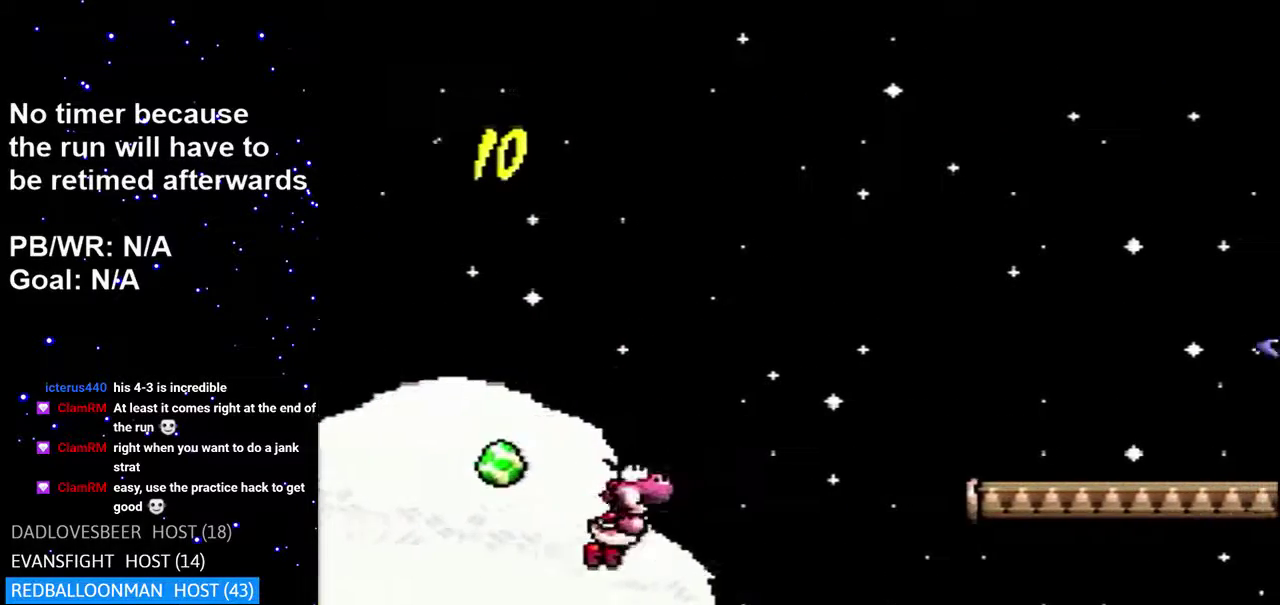
{"buttons": ["DPAD_RIGHT"], "events": [[450, "B", "up"]]}
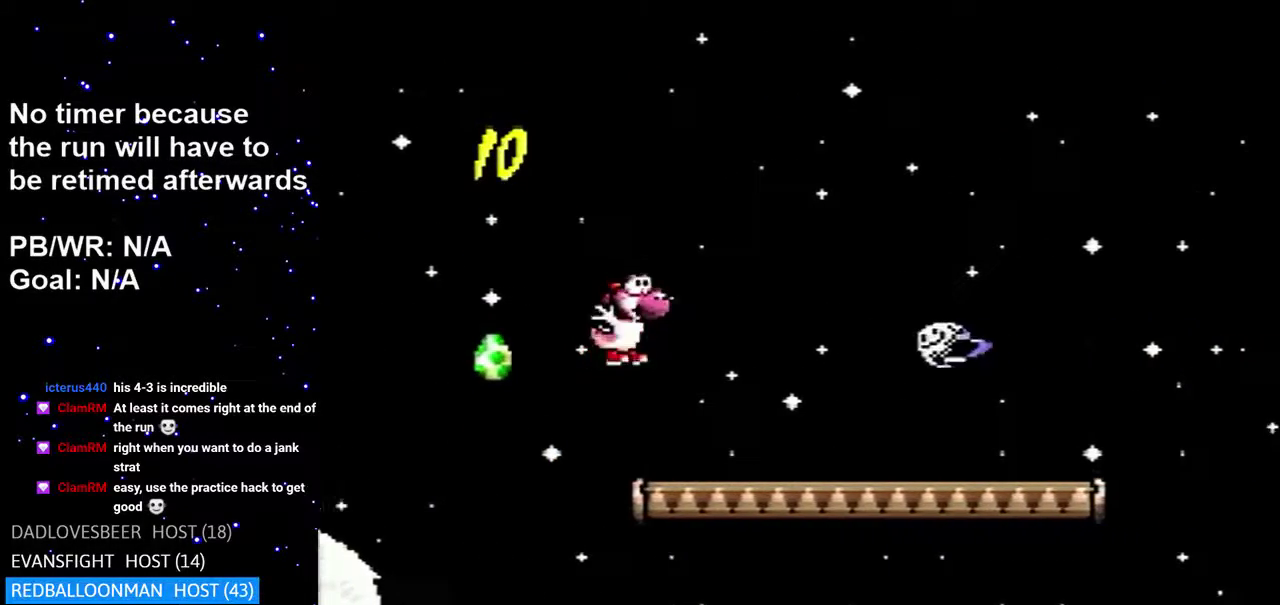
{"buttons": ["DPAD_RIGHT"], "events": []}
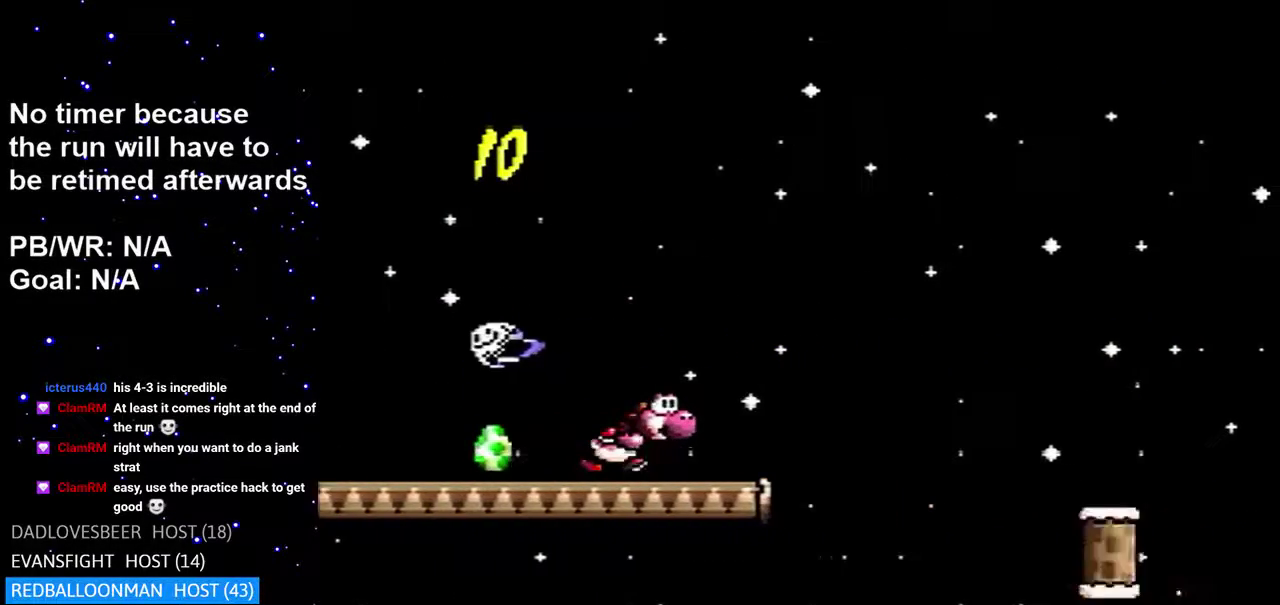
{"buttons": ["B", "DPAD_RIGHT"], "events": [[217, "B", "down"]]}
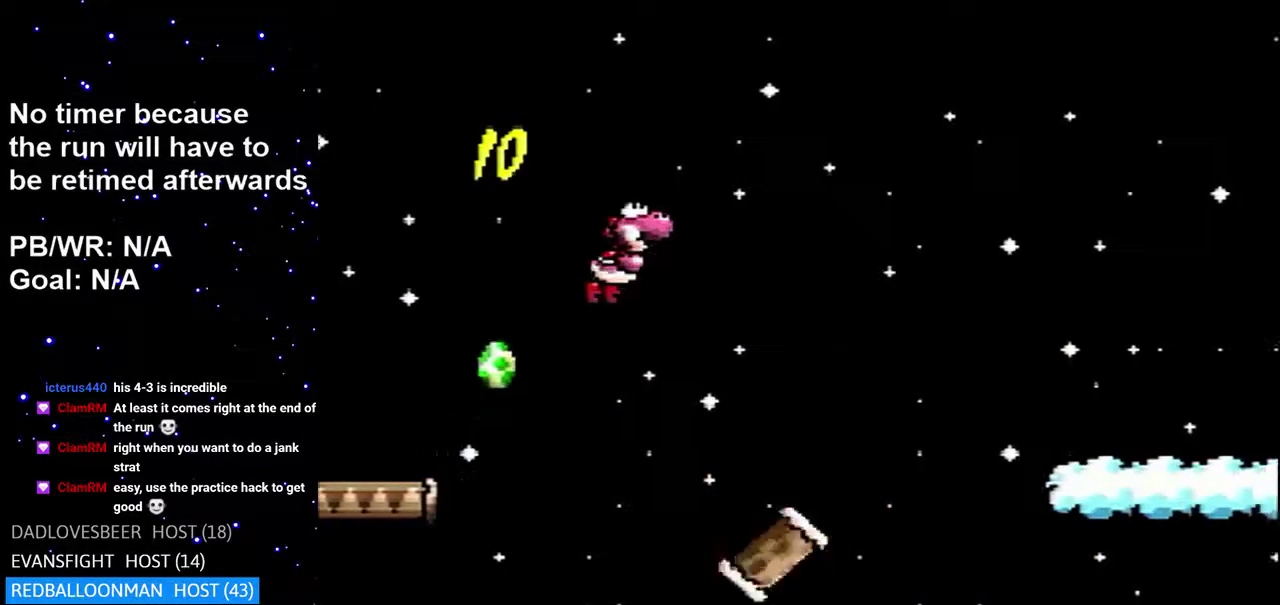
{"buttons": ["DPAD_RIGHT"], "events": [[383, "B", "up"]]}
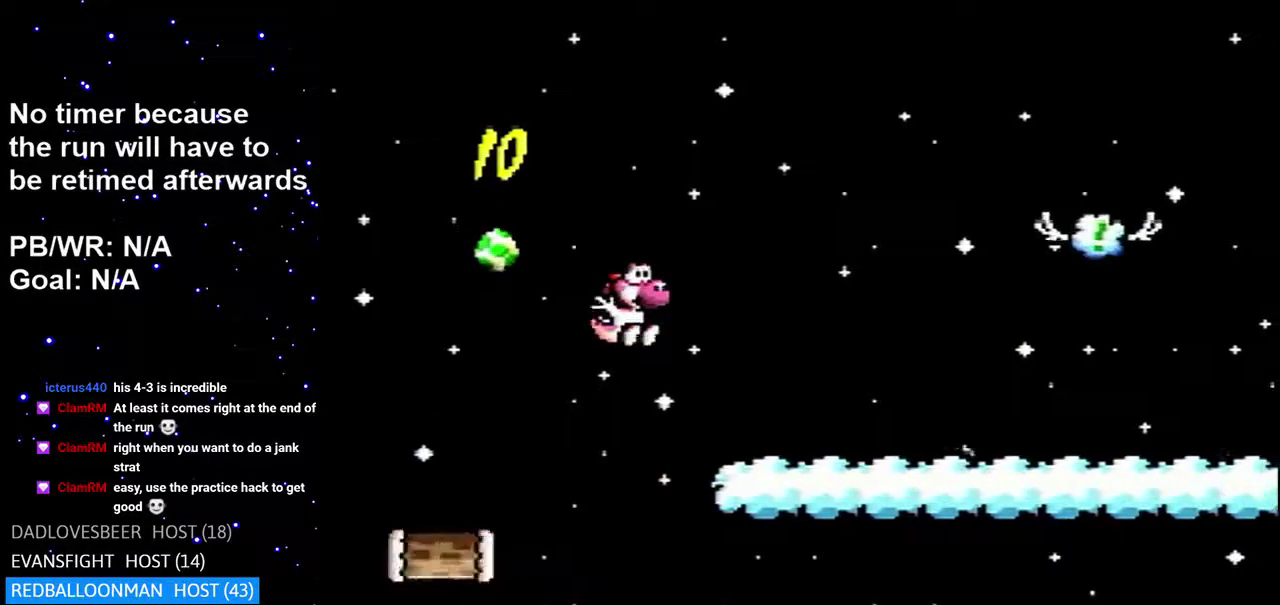
{"buttons": ["DPAD_RIGHT"], "events": []}
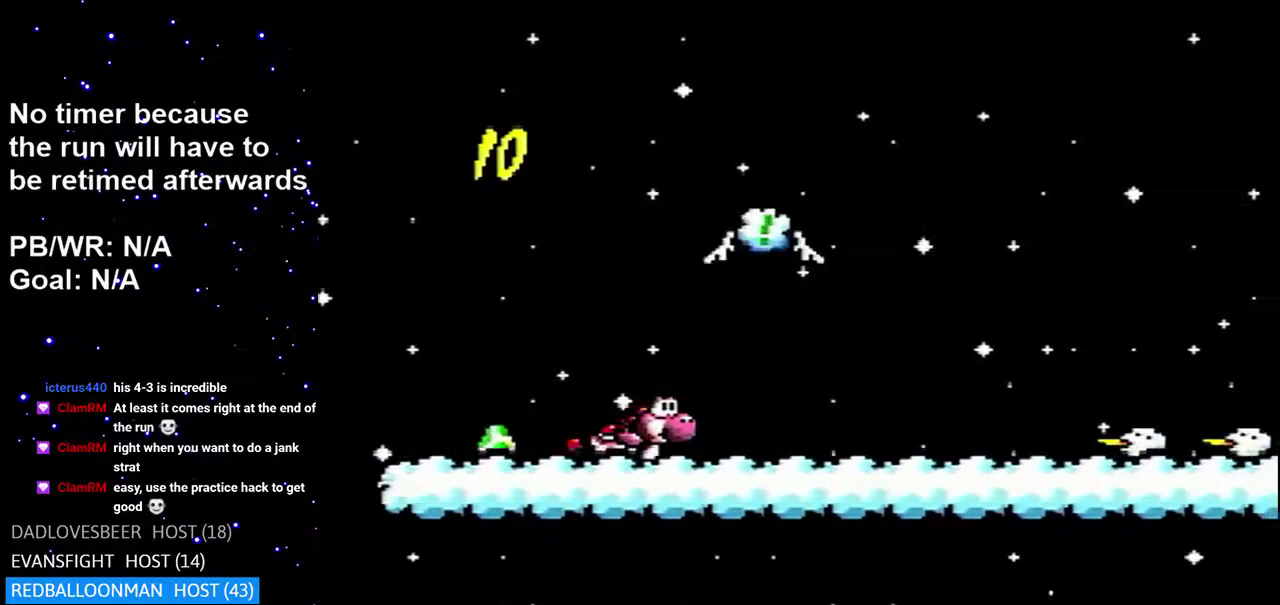
{"buttons": ["B", "DPAD_RIGHT"], "events": [[100, "B", "down"]]}
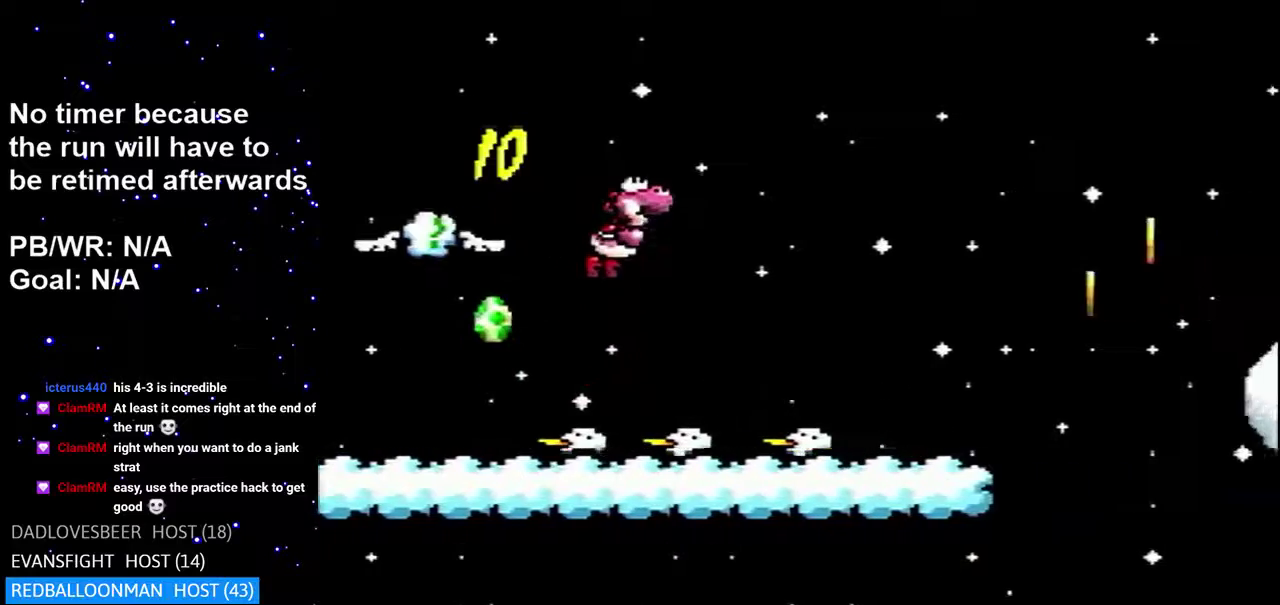
{"buttons": ["B", "DPAD_RIGHT"], "events": [[83, "B", "up"], [467, "B", "down"]]}
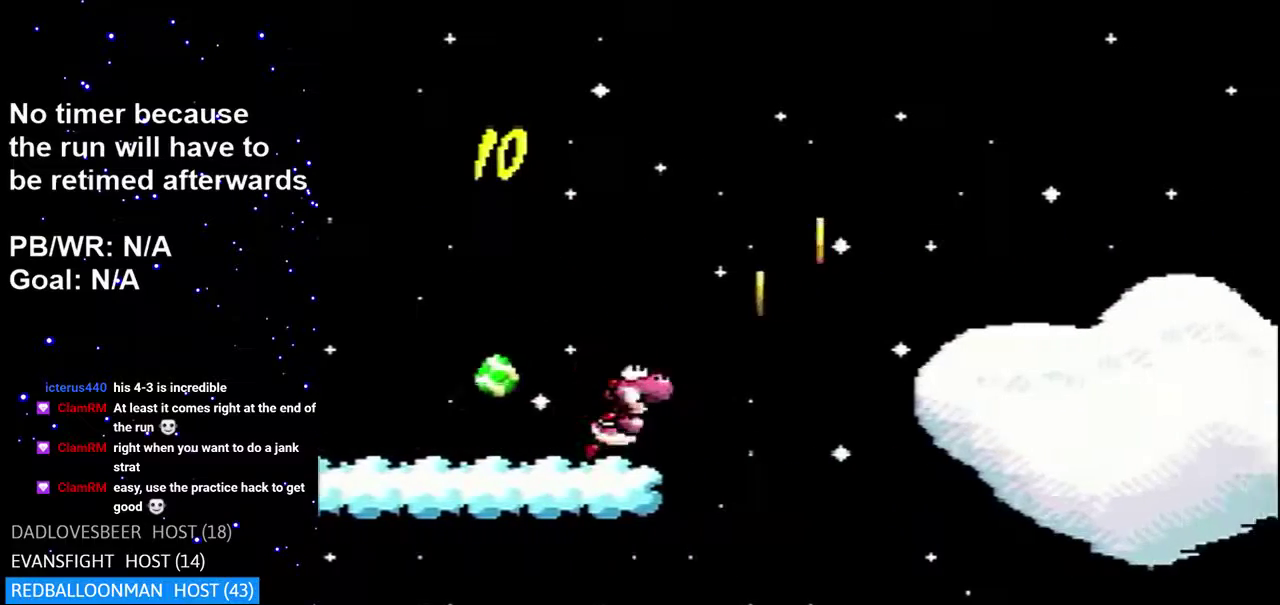
{"buttons": ["DPAD_RIGHT"], "events": [[333, "B", "up"]]}
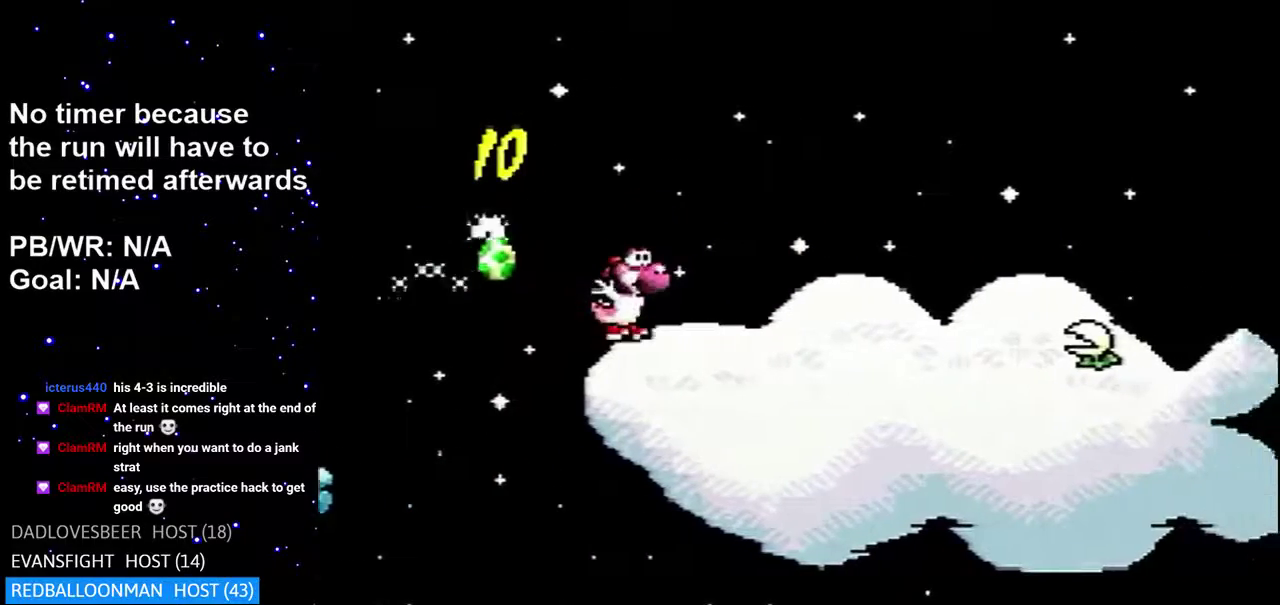
{"buttons": ["DPAD_RIGHT"], "events": [[67, "B", "down"], [367, "B", "up"]]}
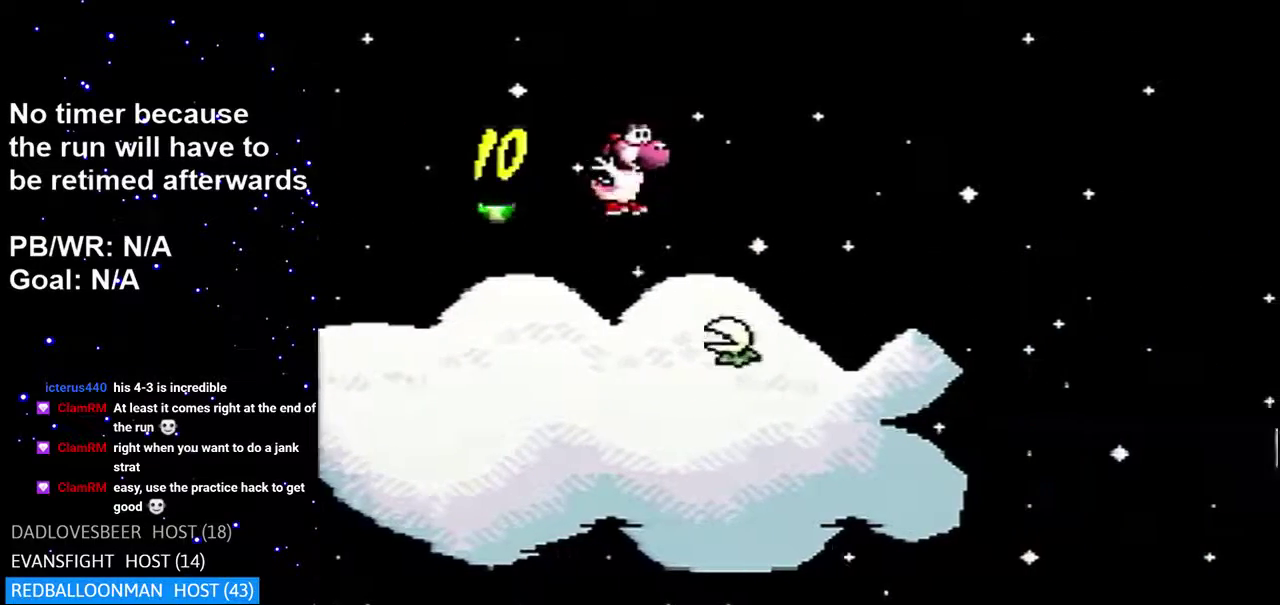
{"buttons": ["B", "DPAD_RIGHT"], "events": [[467, "B", "down"]]}